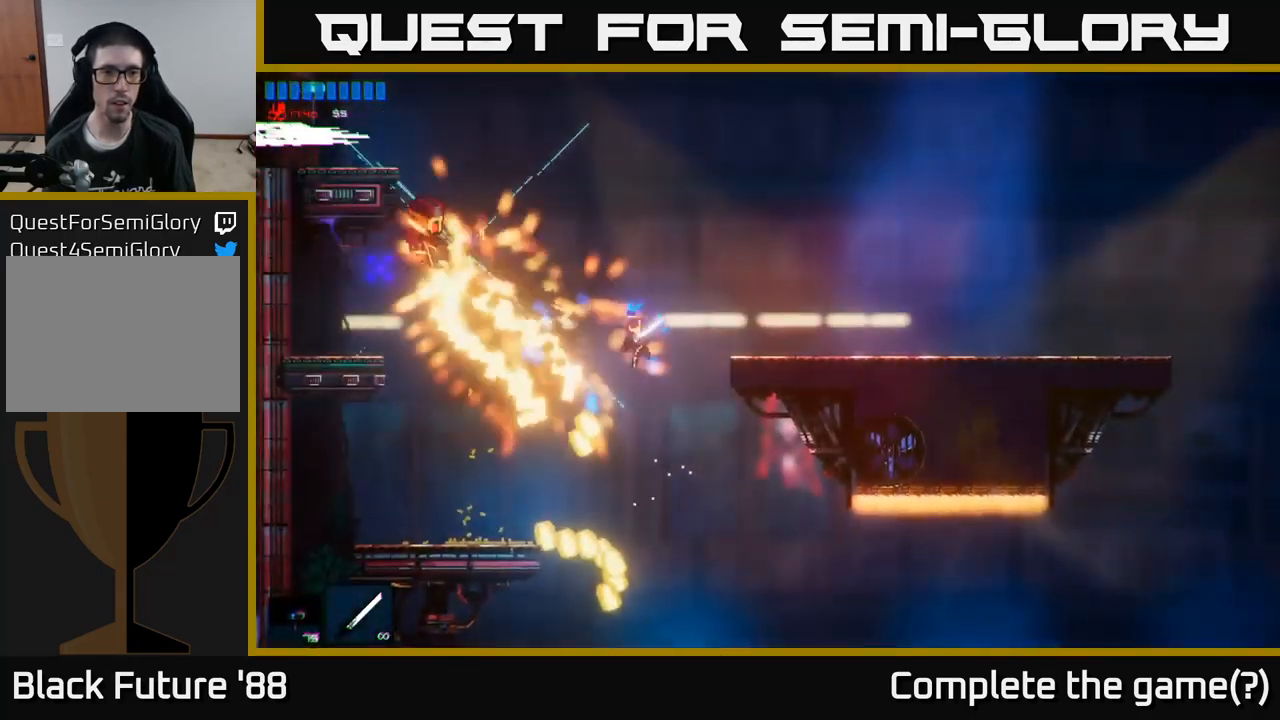
Gameplay with a controller (Xbox layout); each line is a JSON object with the inputs held at the frame after it. "events" lists button and stick changes between this image and that frame as [ms after this image, input, new state], when the widget could be followed in between.
{"buttons": [], "left_stick": "center", "right_stick": "left", "events": [[350, "left_stick", "center"]]}
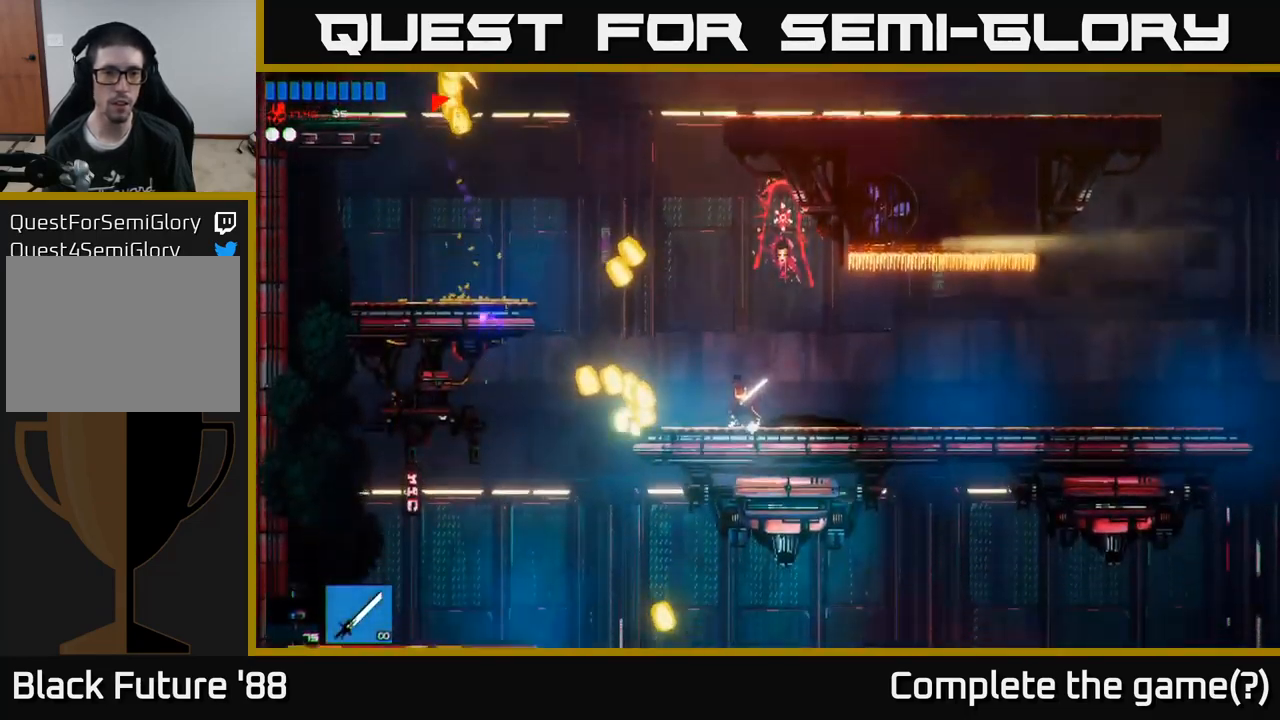
{"buttons": [], "left_stick": "left", "right_stick": "left", "events": [[33, "A", "down"], [267, "left_stick", "left"], [467, "A", "up"]]}
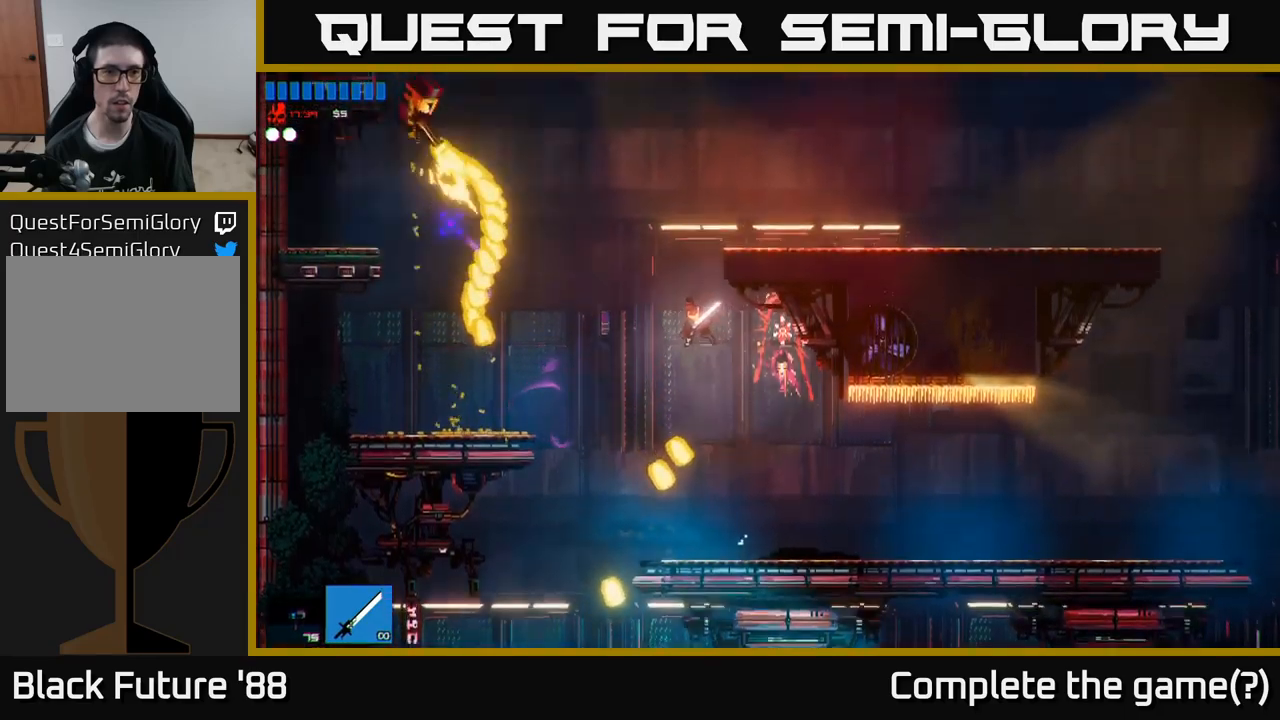
{"buttons": ["R2"], "left_stick": "left", "right_stick": "up-left", "events": [[84, "A", "down"], [184, "right_stick", "up-left"], [234, "L1", "down"], [267, "A", "up"], [284, "A", "down"], [317, "A", "up"], [417, "L1", "up"], [484, "R2", "down"]]}
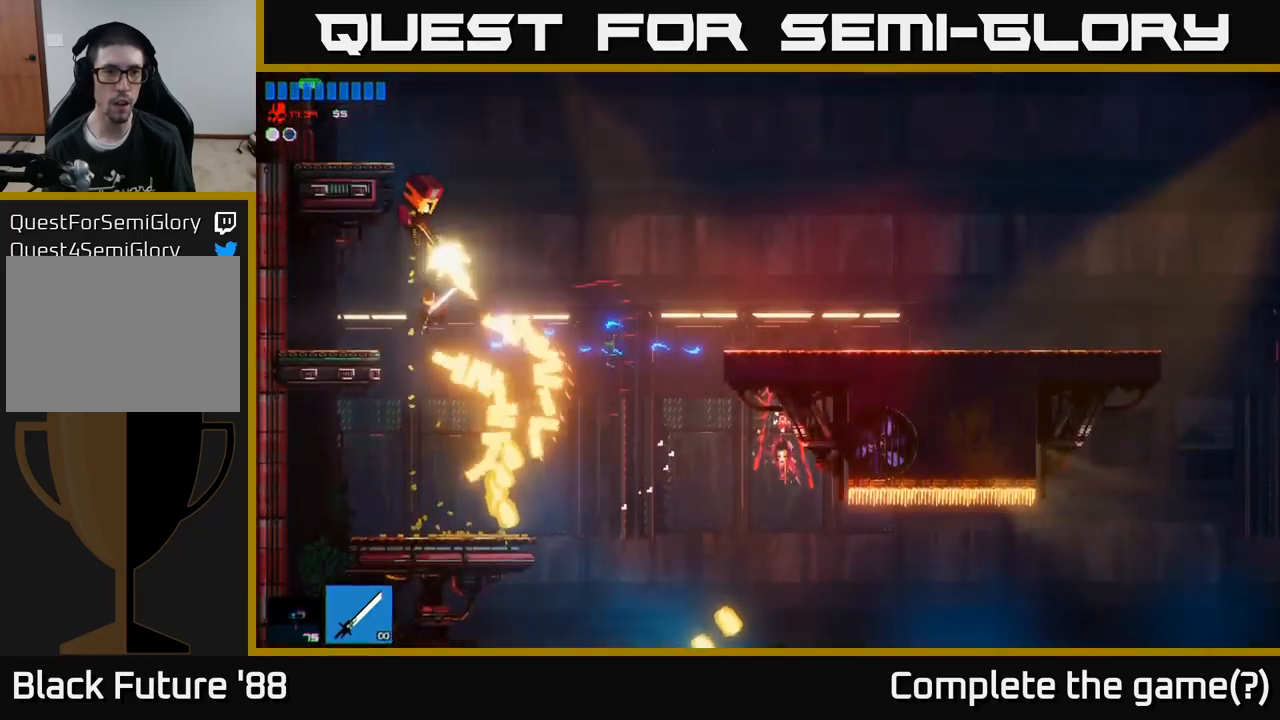
{"buttons": [], "left_stick": "center", "right_stick": "up-right", "events": [[150, "R2", "up"], [167, "right_stick", "up"], [284, "left_stick", "center"], [334, "left_stick", "right"], [434, "left_stick", "center"], [500, "right_stick", "up-right"]]}
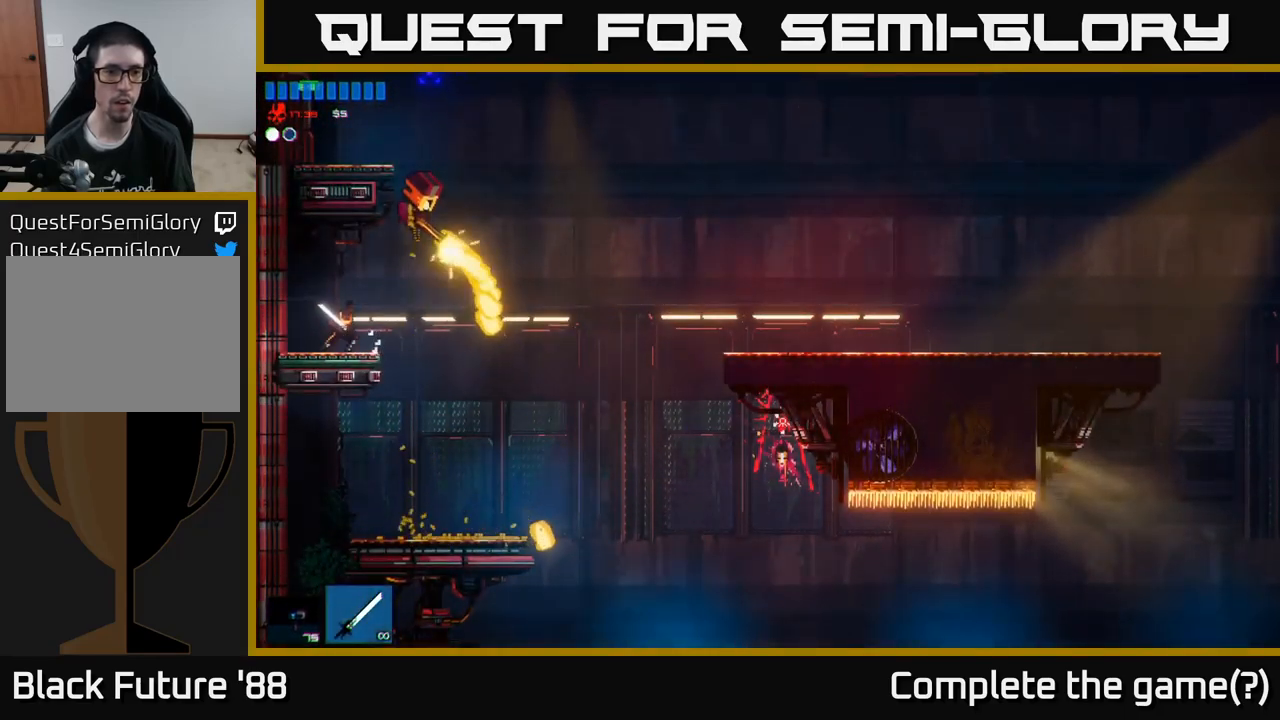
{"buttons": [], "left_stick": "center", "right_stick": "up-right", "events": [[50, "R2", "down"], [250, "R2", "up"], [267, "R2", "down"], [434, "R2", "up"]]}
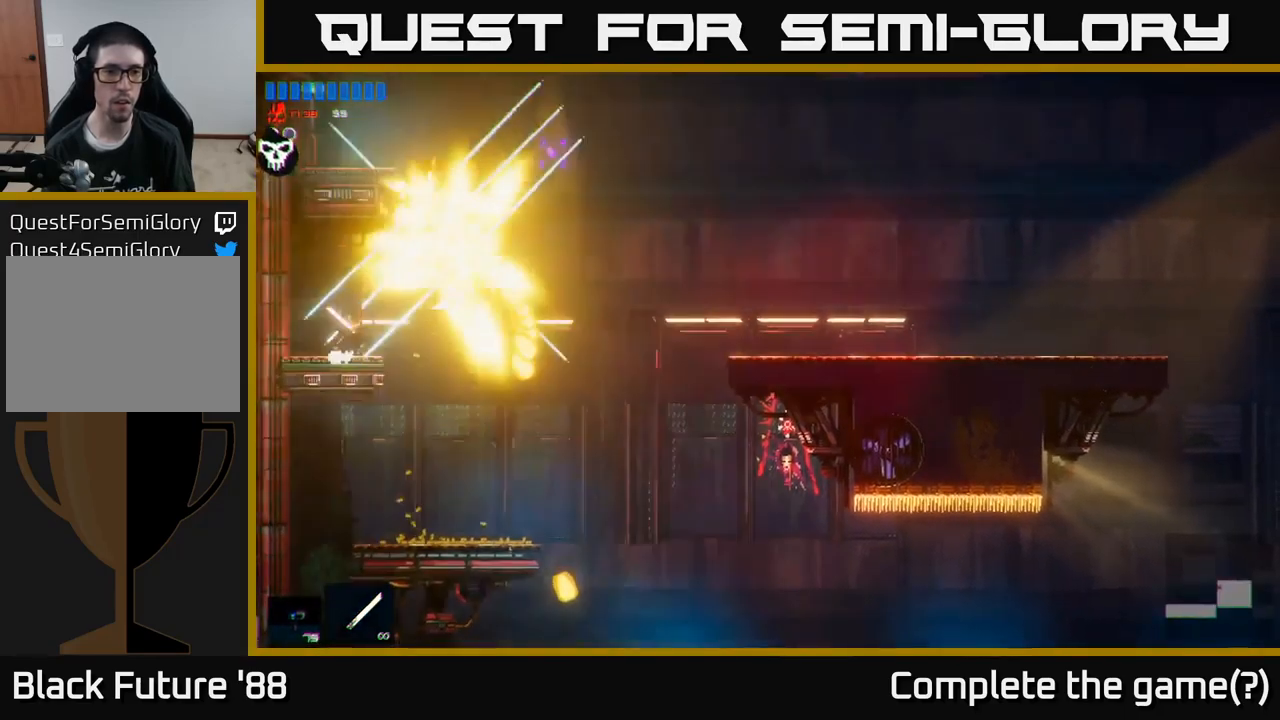
{"buttons": [], "left_stick": "right", "right_stick": "right", "events": [[434, "right_stick", "right"], [450, "left_stick", "right"]]}
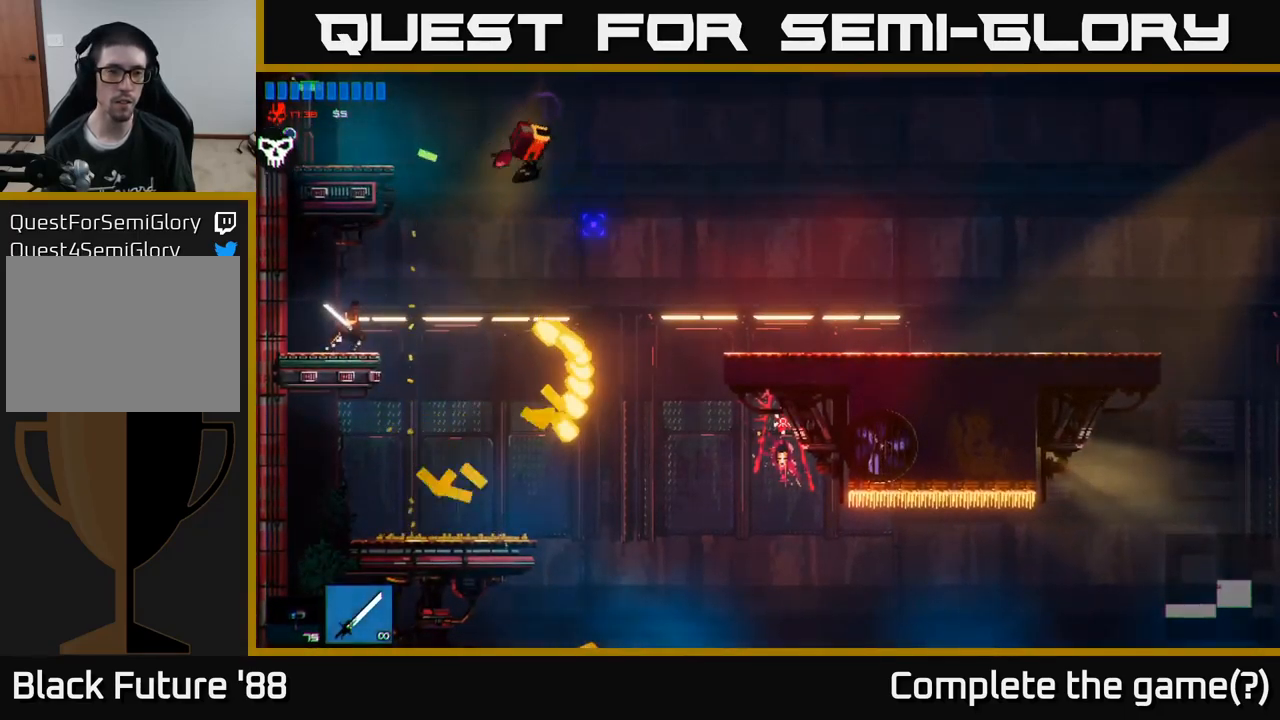
{"buttons": [], "left_stick": "right", "right_stick": "right", "events": [[100, "A", "down"], [434, "A", "up"]]}
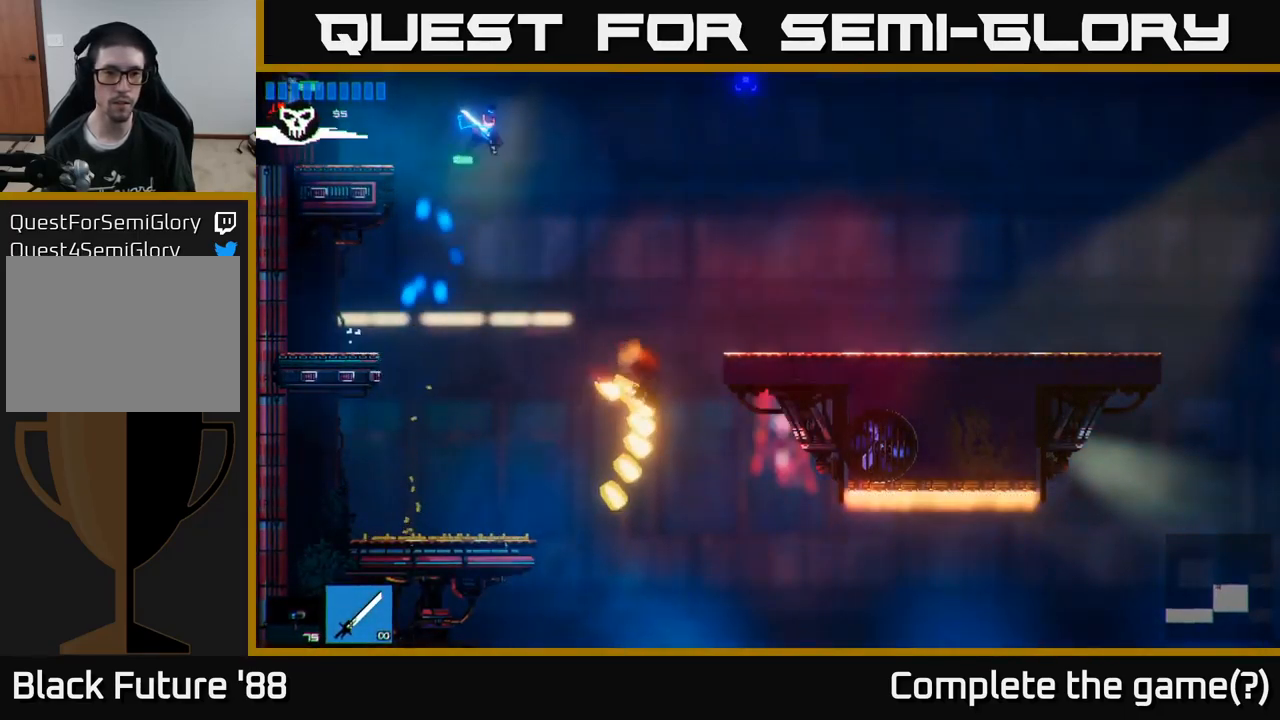
{"buttons": [], "left_stick": "right", "right_stick": "right", "events": [[284, "R1", "down"], [384, "R1", "up"]]}
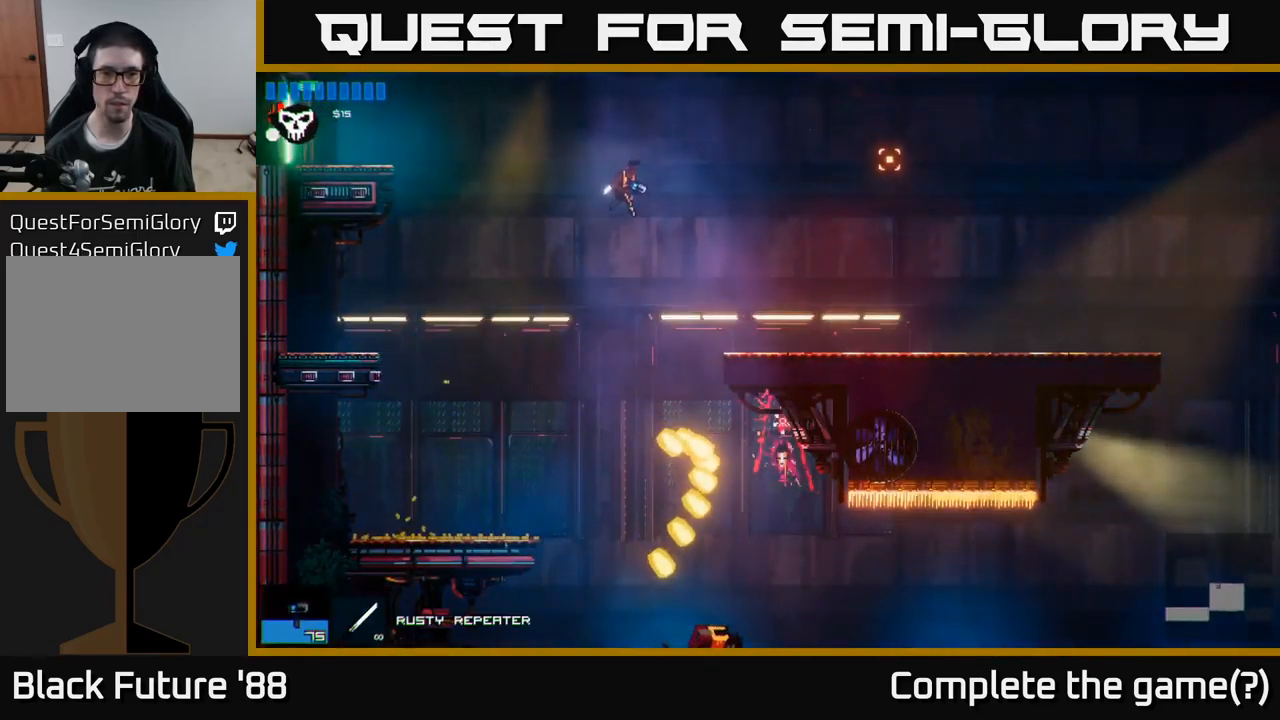
{"buttons": [], "left_stick": "right", "right_stick": "right", "events": [[117, "L1", "down"], [267, "L1", "up"]]}
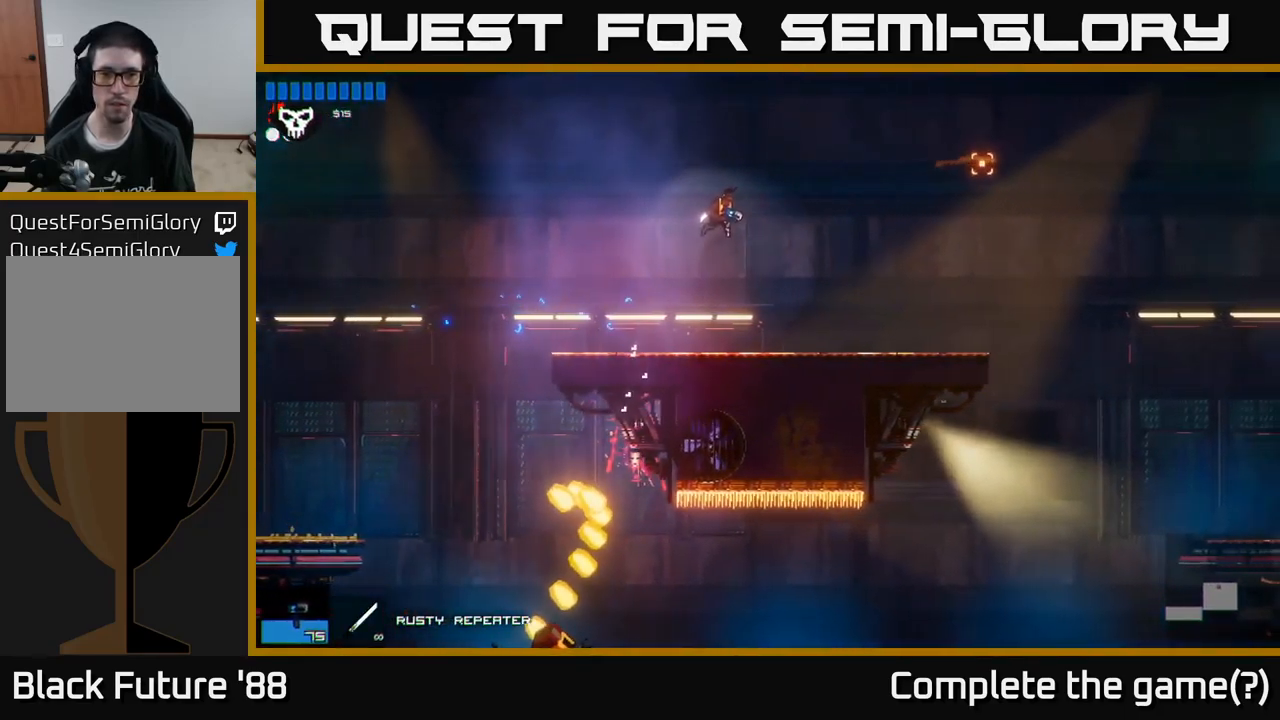
{"buttons": [], "left_stick": "right", "right_stick": "right", "events": [[184, "left_stick", "left"], [200, "right_stick", "left"], [350, "left_stick", "right"], [400, "right_stick", "right"]]}
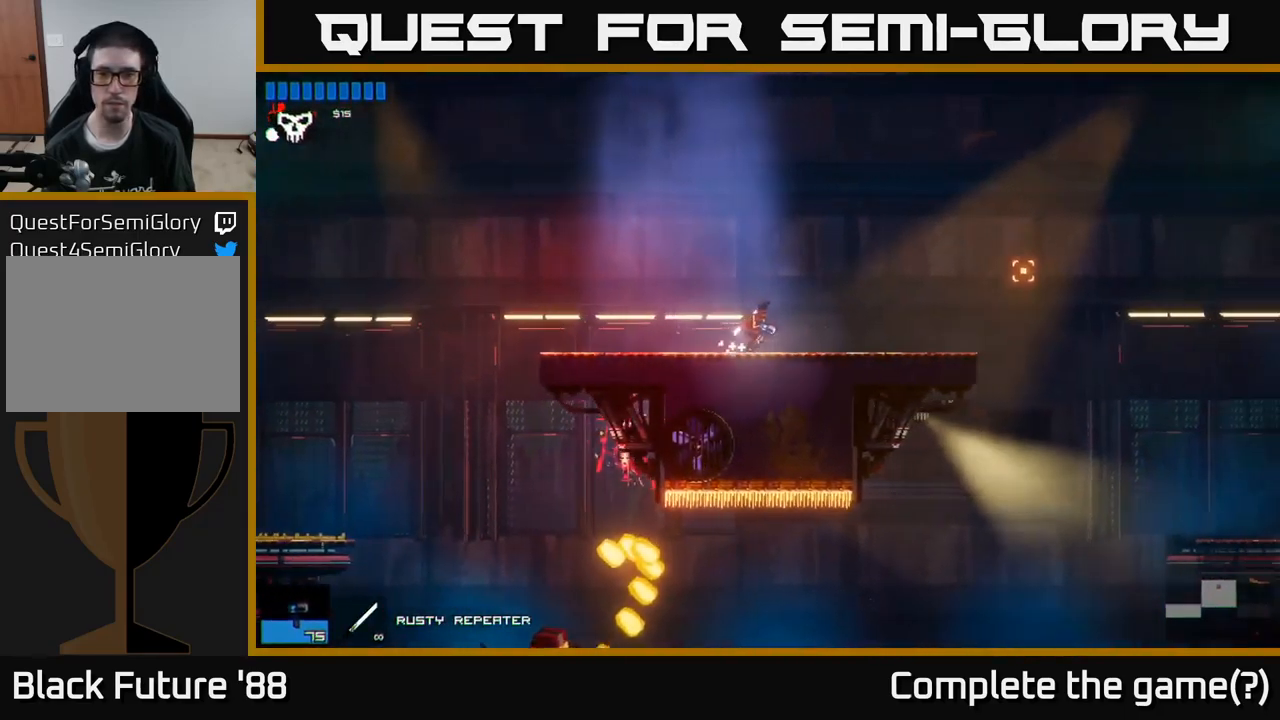
{"buttons": [], "left_stick": "right", "right_stick": "right", "events": [[167, "L1", "down"], [284, "L1", "up"]]}
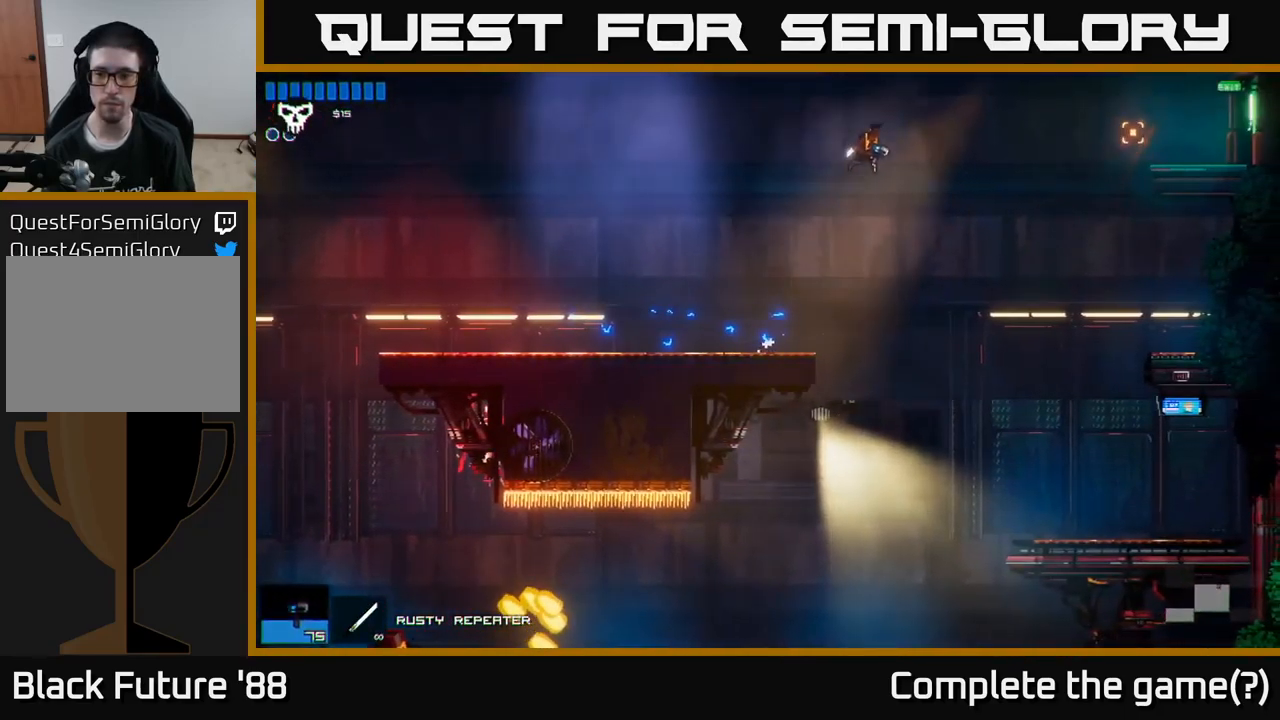
{"buttons": [], "left_stick": "right", "right_stick": "right", "events": [[351, "L1", "down"], [484, "L1", "up"]]}
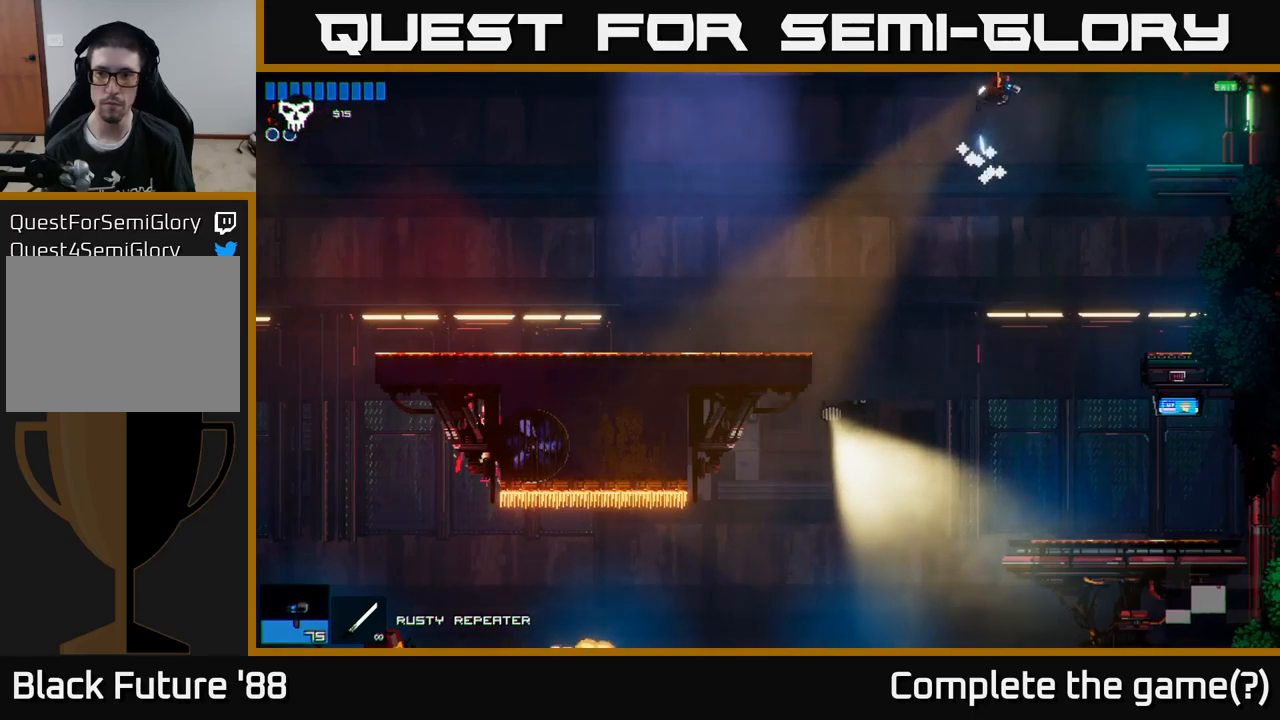
{"buttons": [], "left_stick": "left", "right_stick": "right", "events": [[467, "left_stick", "left"]]}
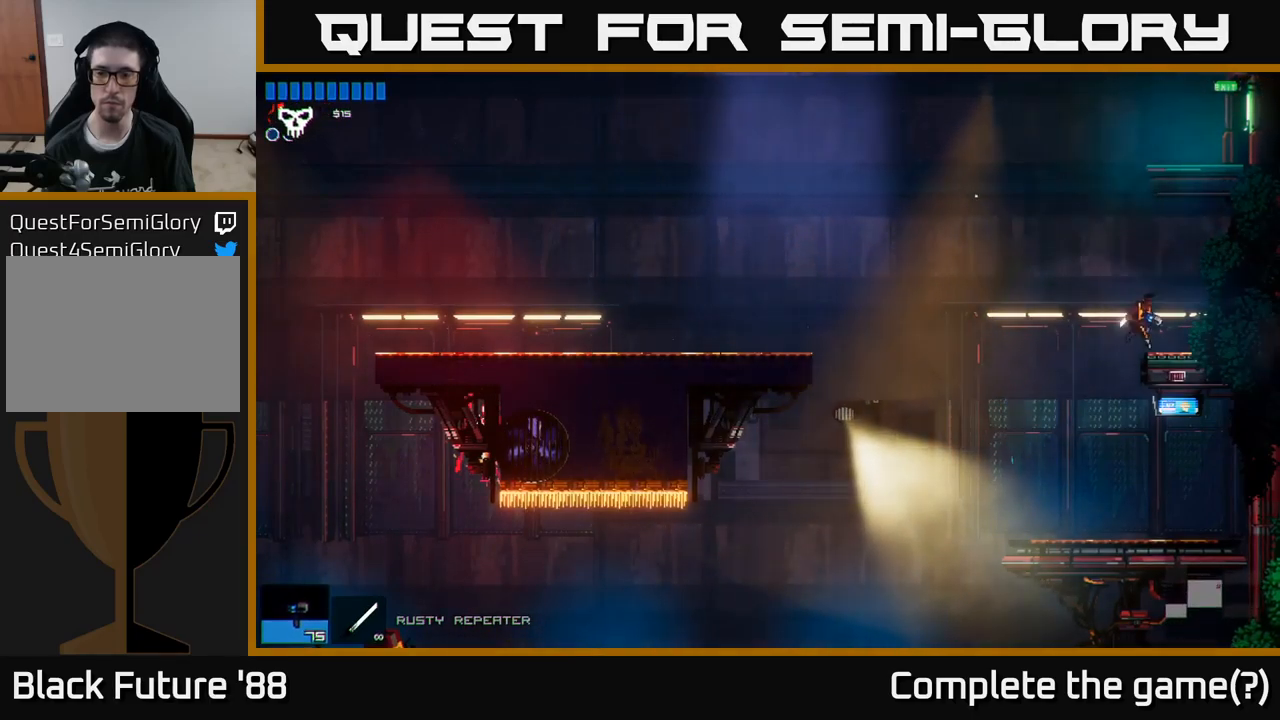
{"buttons": ["A"], "left_stick": "center", "right_stick": "right", "events": [[83, "A", "down"], [117, "left_stick", "right"], [267, "A", "up"], [317, "left_stick", "center"], [500, "A", "down"]]}
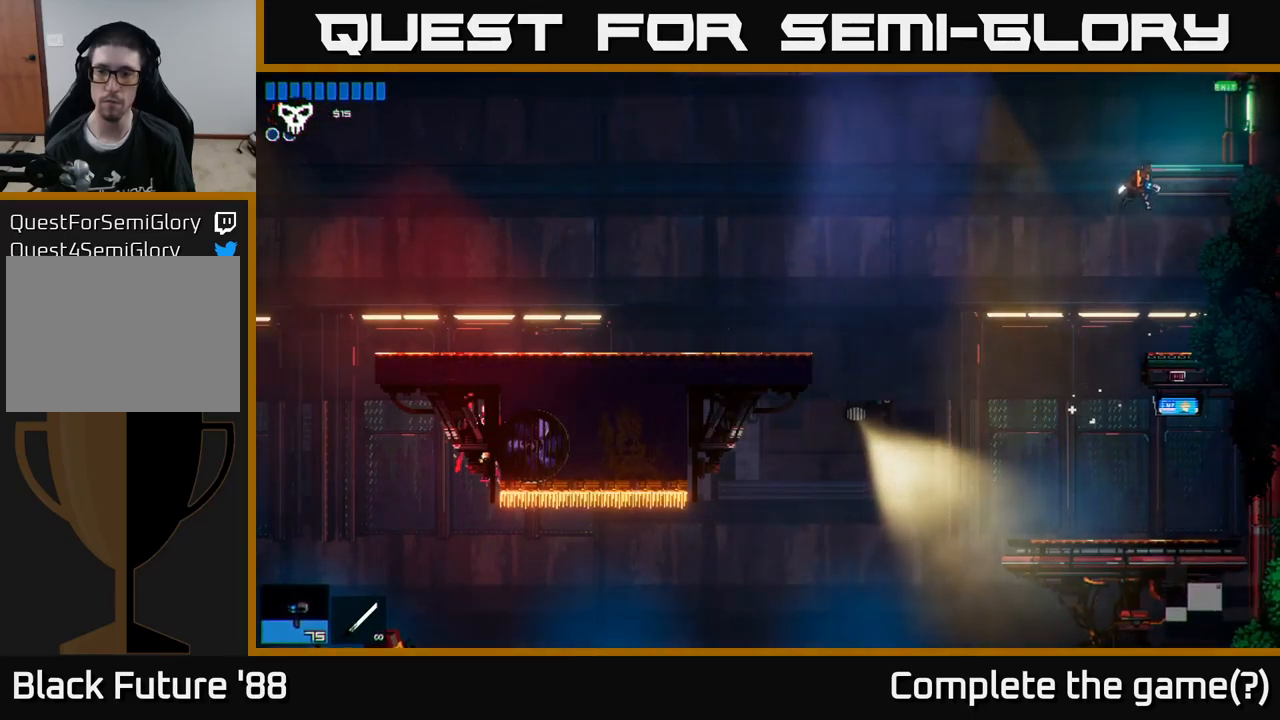
{"buttons": [], "left_stick": "right", "right_stick": "right", "events": [[183, "A", "up"], [183, "left_stick", "right"]]}
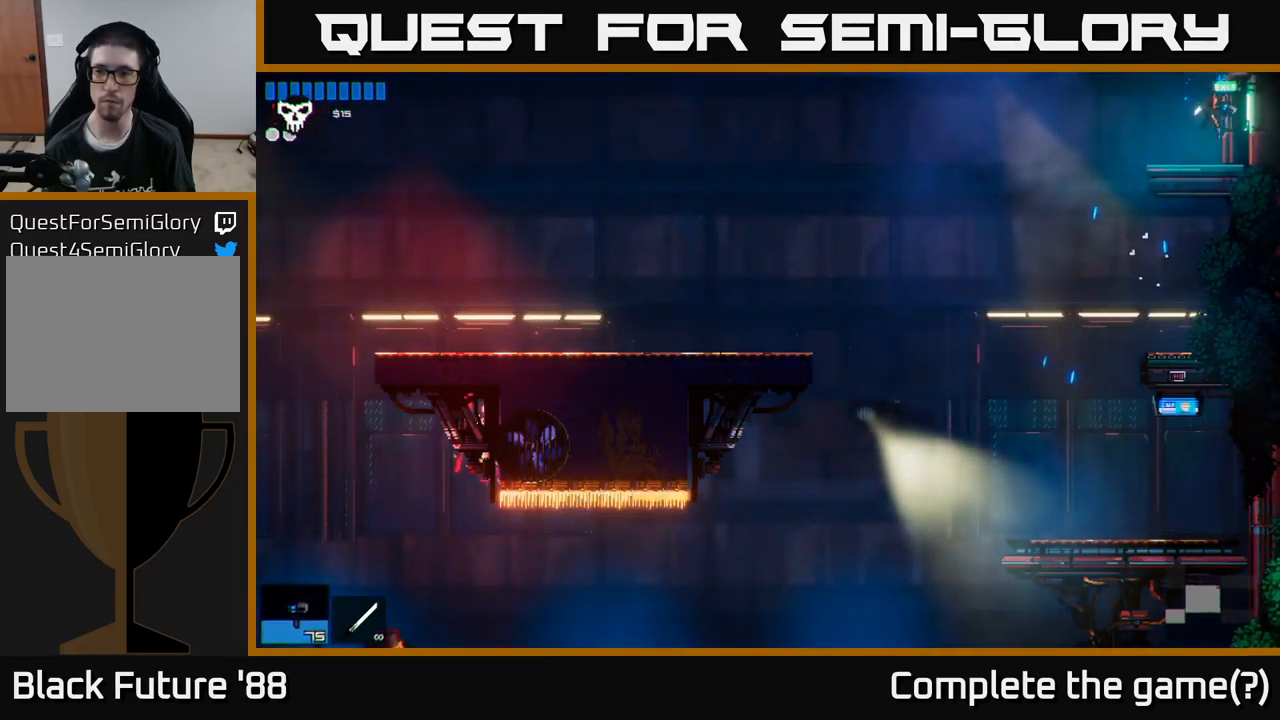
{"buttons": [], "left_stick": "right", "right_stick": "right", "events": []}
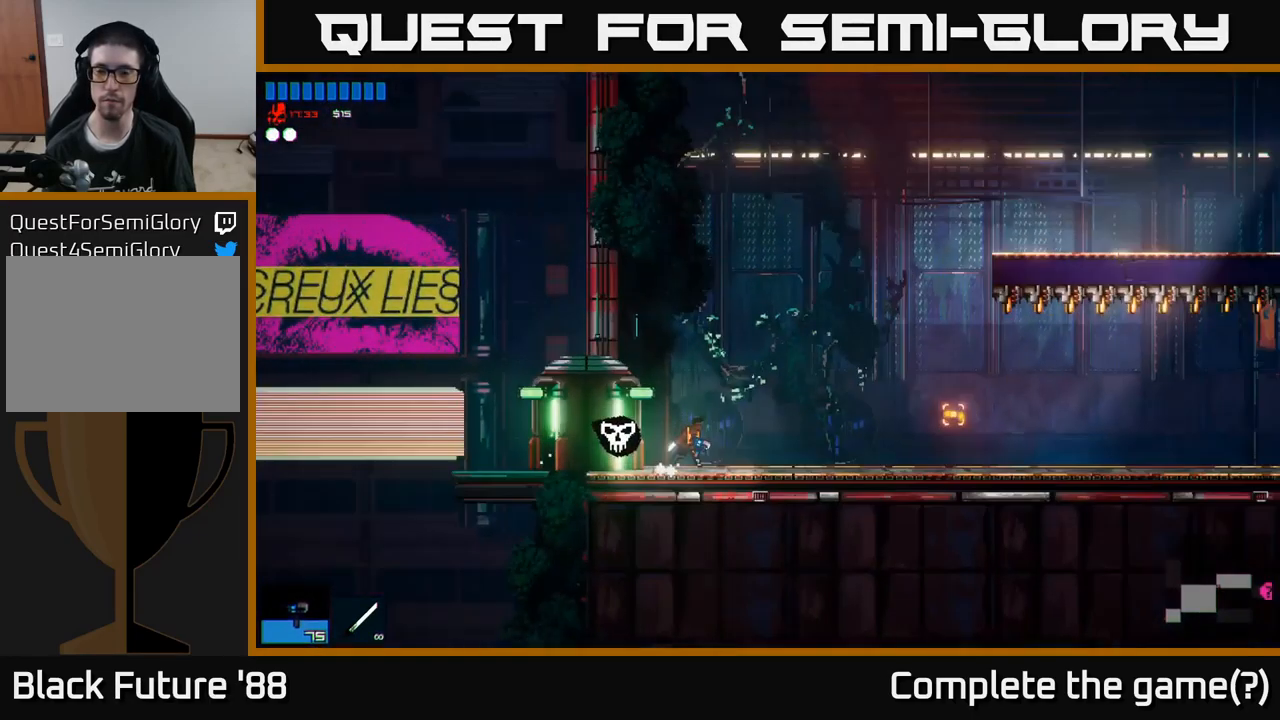
{"buttons": [], "left_stick": "right", "right_stick": "right", "events": []}
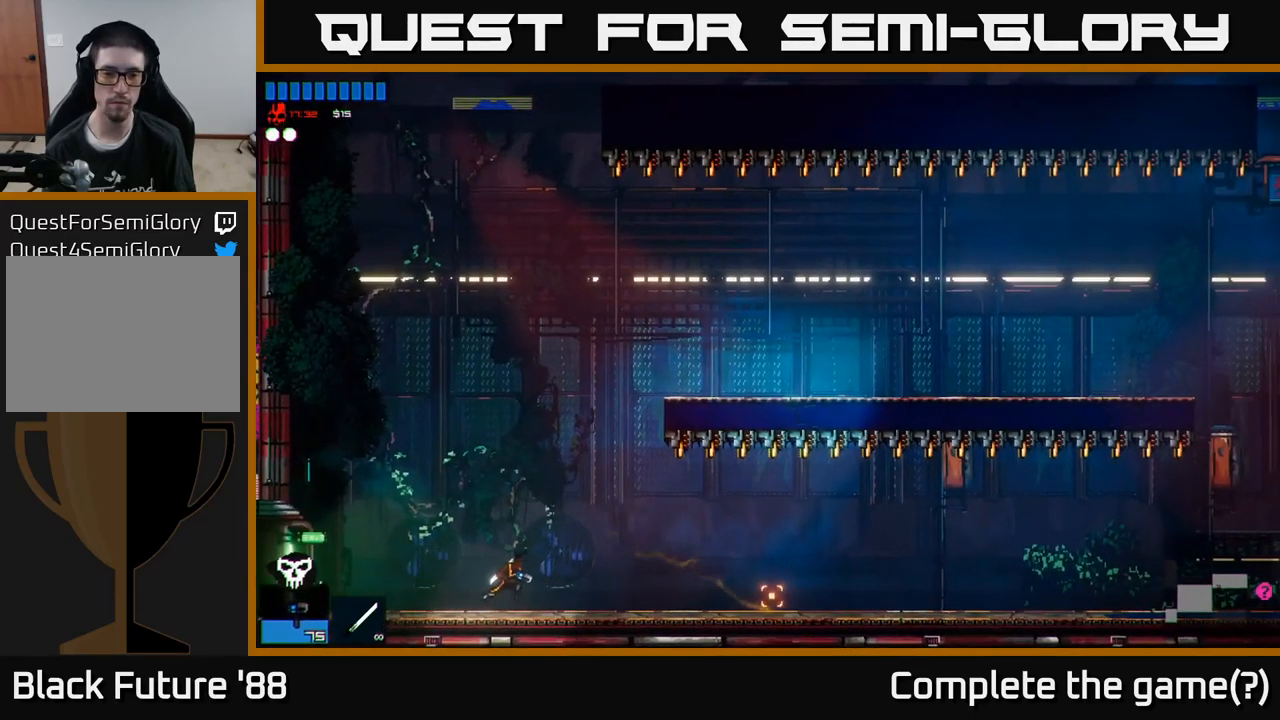
{"buttons": [], "left_stick": "right", "right_stick": "right", "events": []}
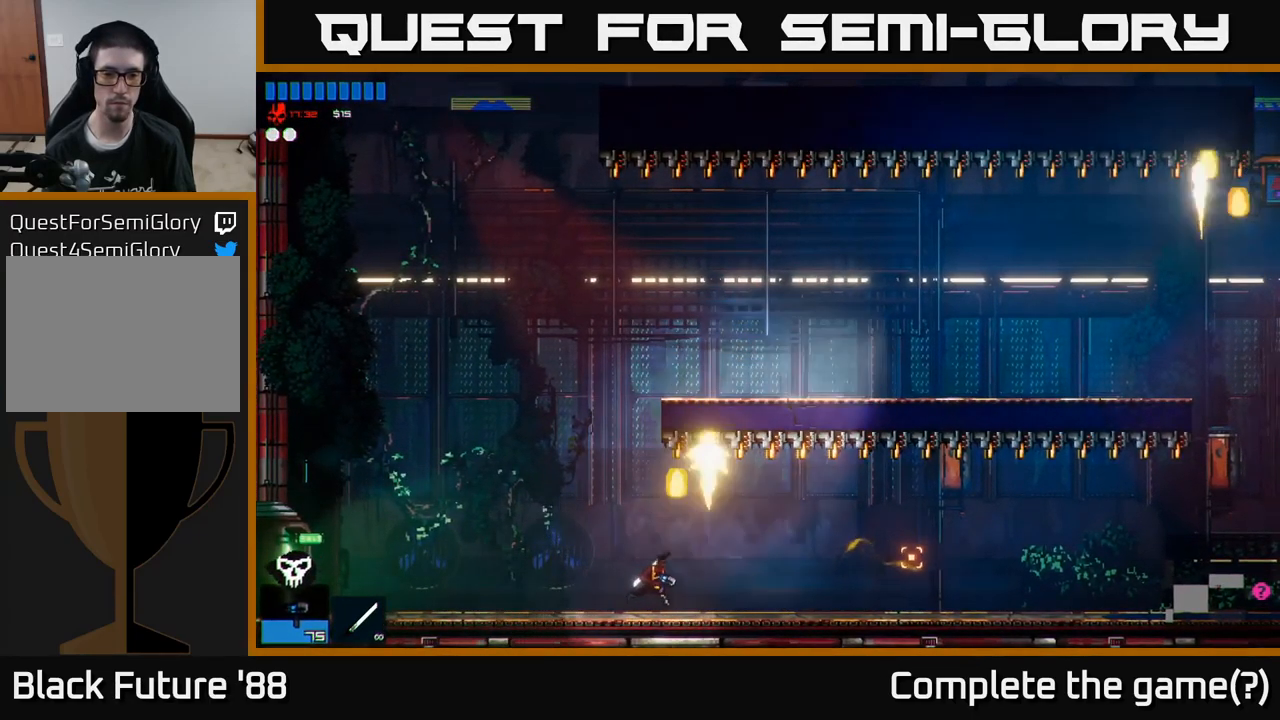
{"buttons": ["L1"], "left_stick": "right", "right_stick": "right", "events": [[500, "L1", "down"]]}
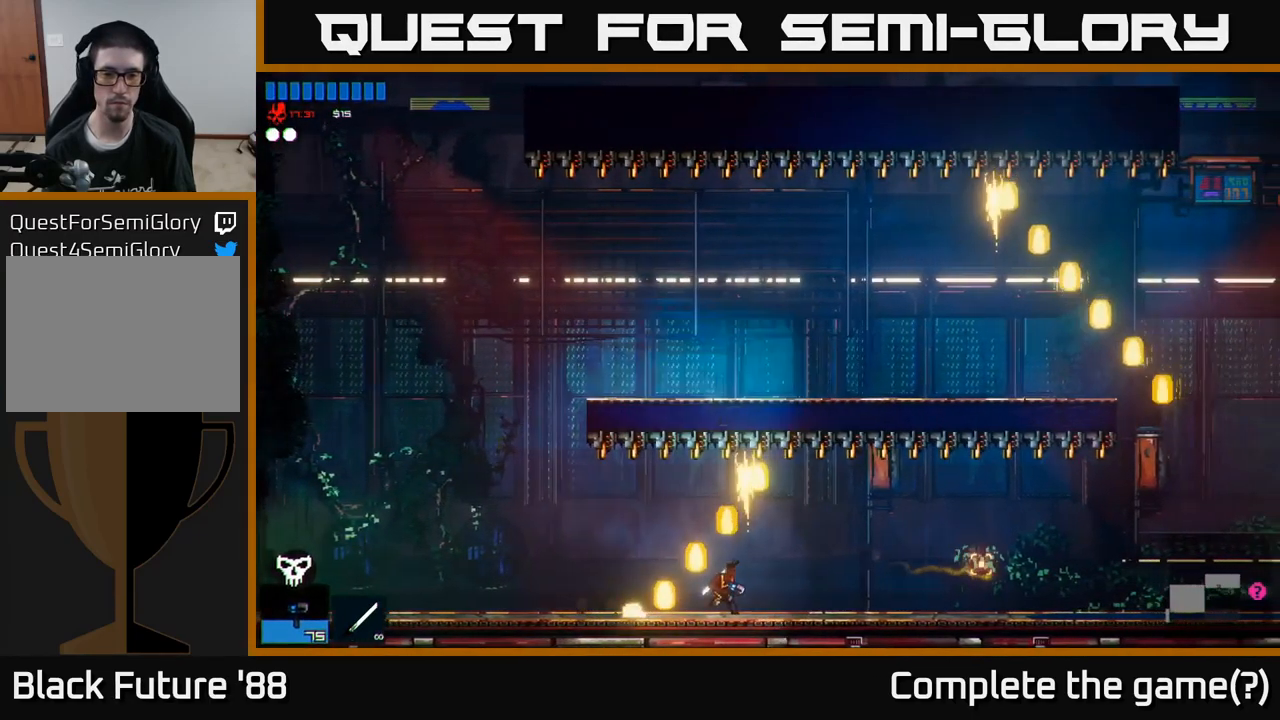
{"buttons": [], "left_stick": "right", "right_stick": "right", "events": [[100, "L1", "up"]]}
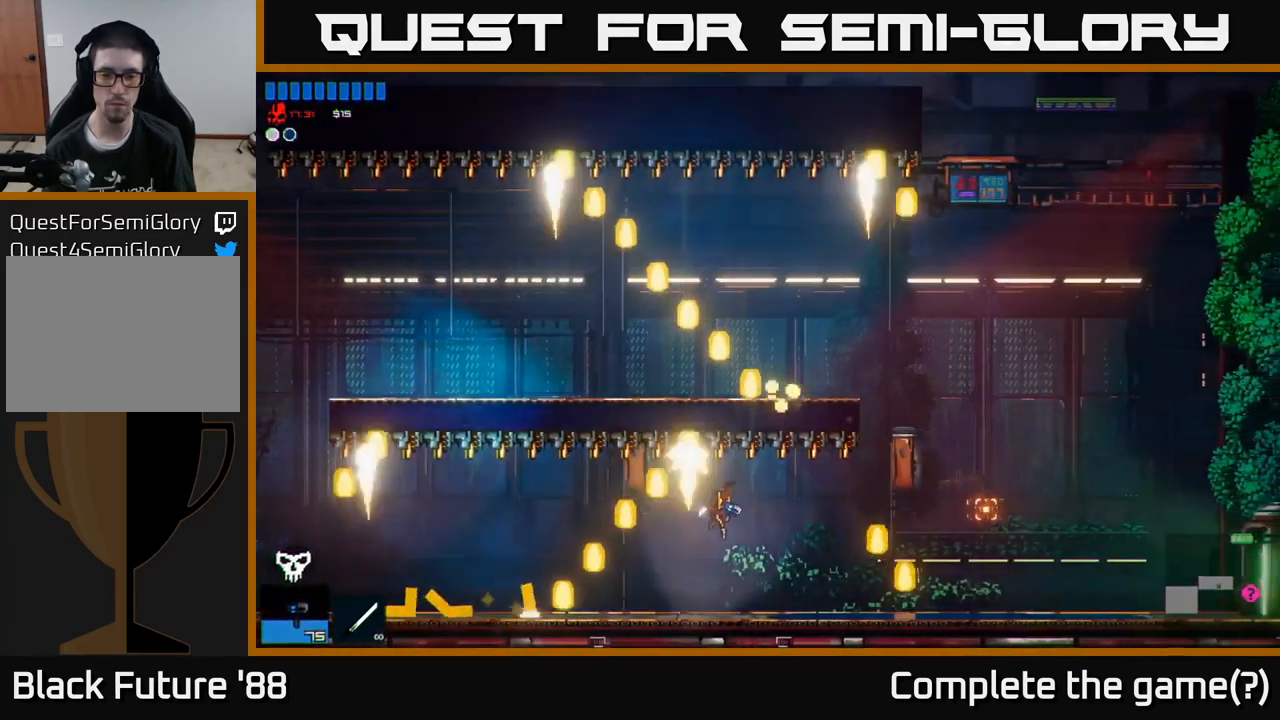
{"buttons": [], "left_stick": "right", "right_stick": "right", "events": []}
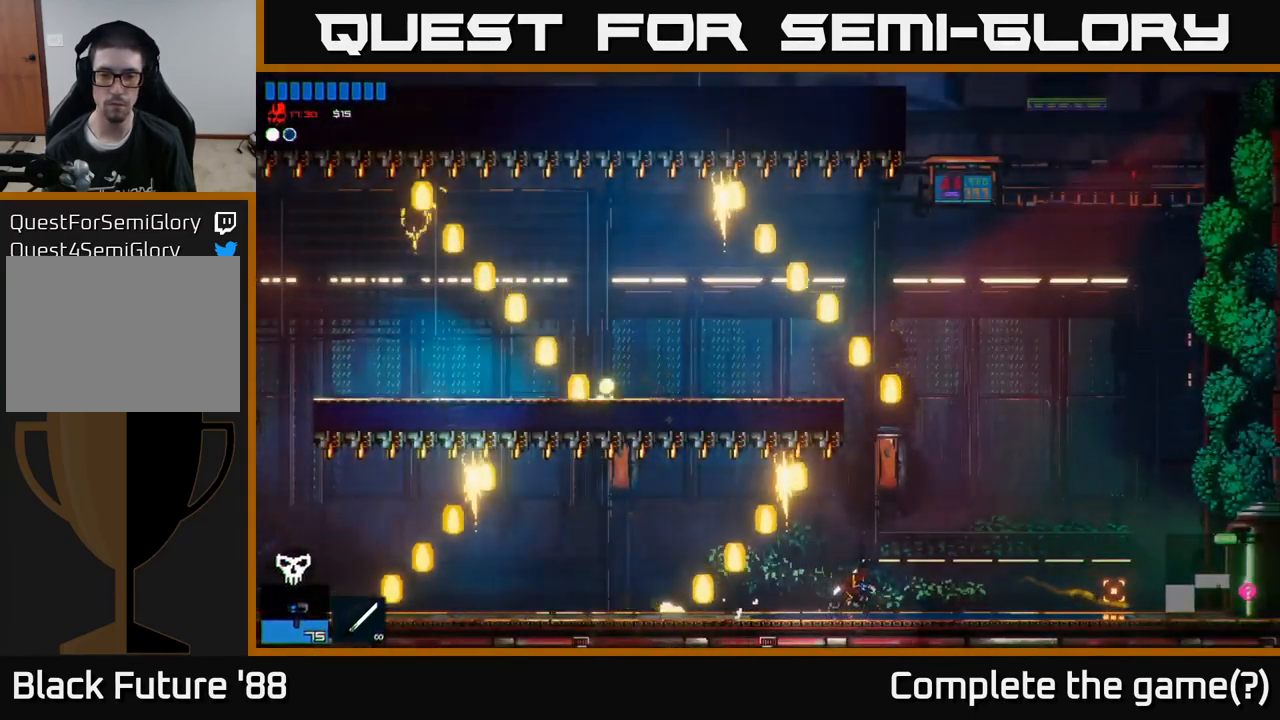
{"buttons": [], "left_stick": "right", "right_stick": "right", "events": []}
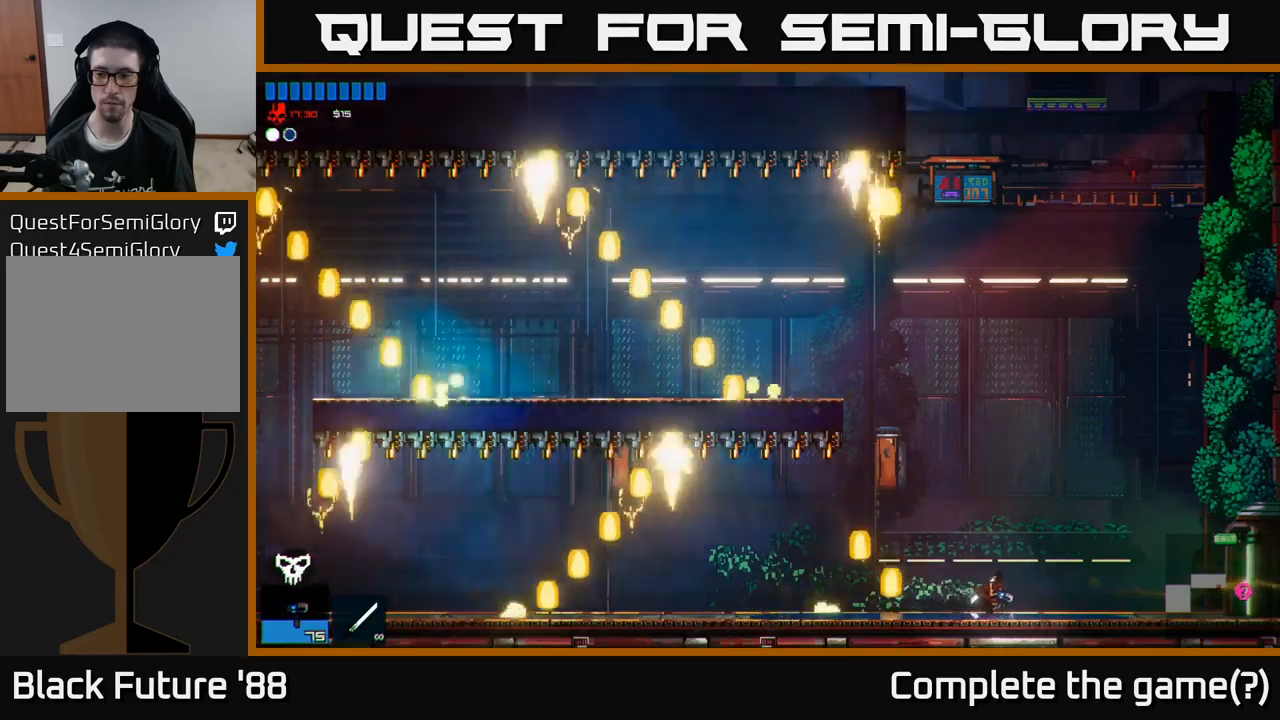
{"buttons": [], "left_stick": "right", "right_stick": "right", "events": []}
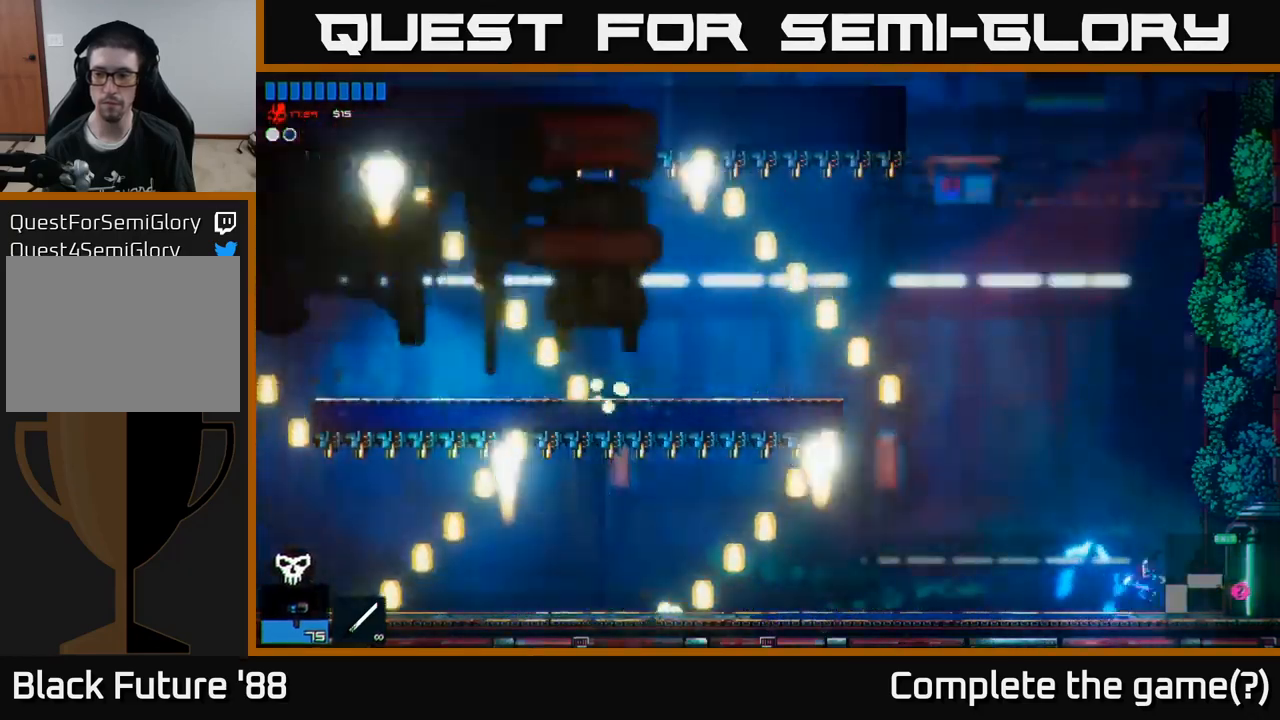
{"buttons": [], "left_stick": "right", "right_stick": "right", "events": []}
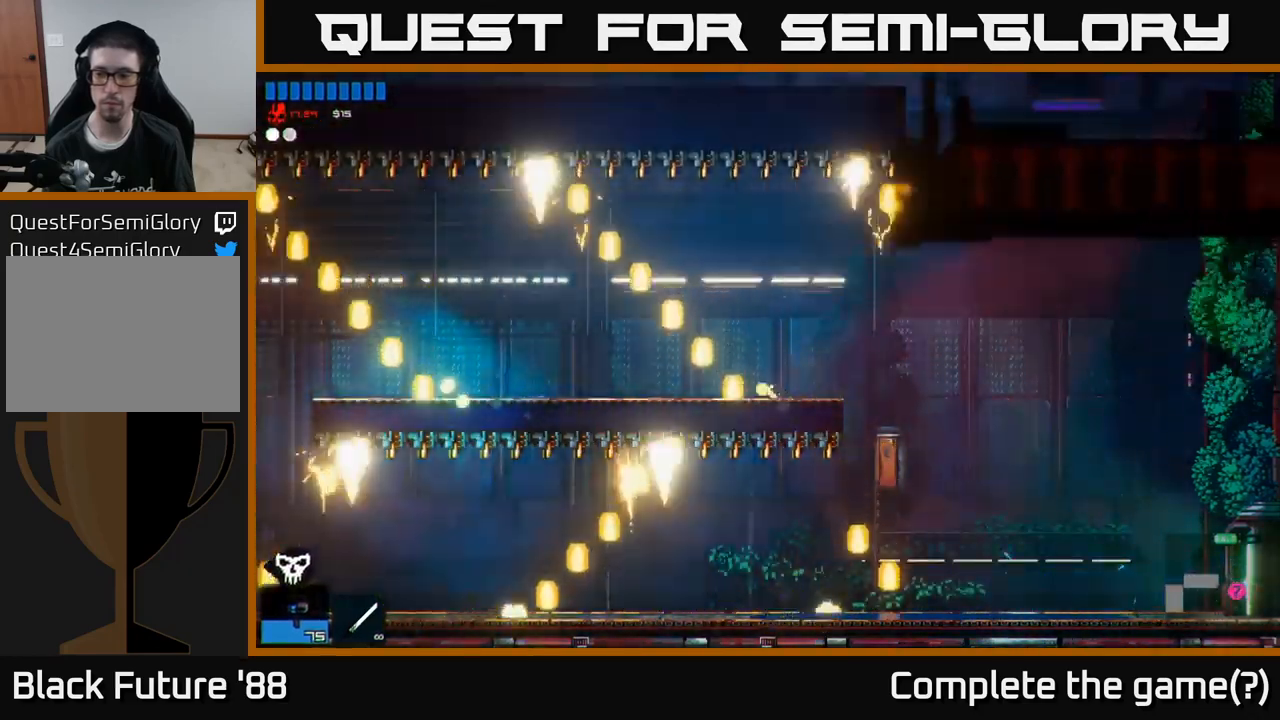
{"buttons": [], "left_stick": "center", "right_stick": "right", "events": [[333, "left_stick", "center"]]}
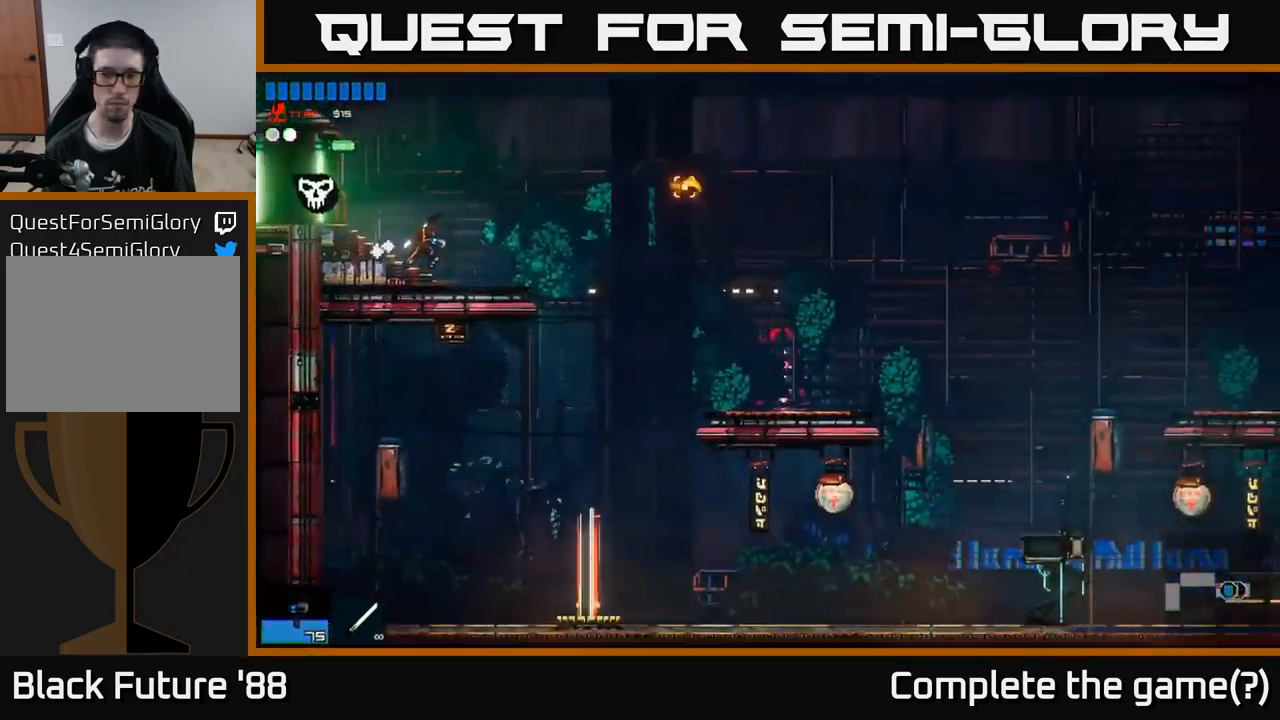
{"buttons": [], "left_stick": "right", "right_stick": "right", "events": [[250, "left_stick", "right"]]}
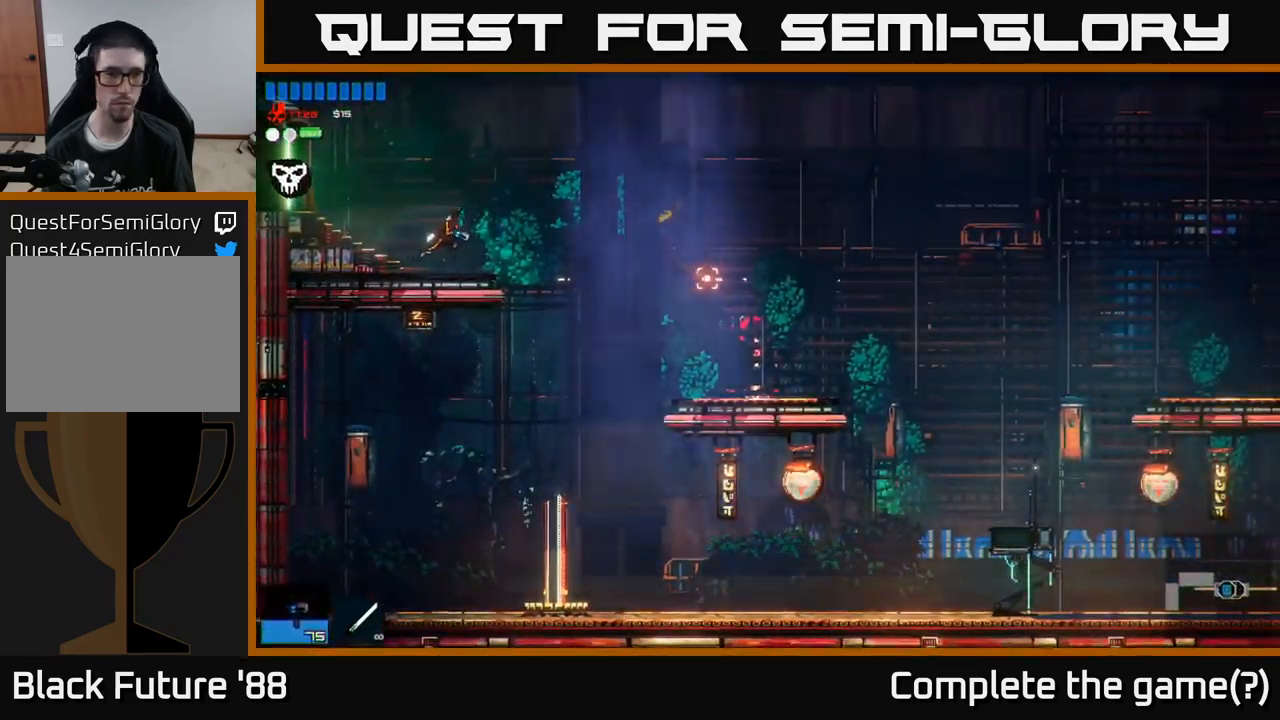
{"buttons": [], "left_stick": "right", "right_stick": "right", "events": []}
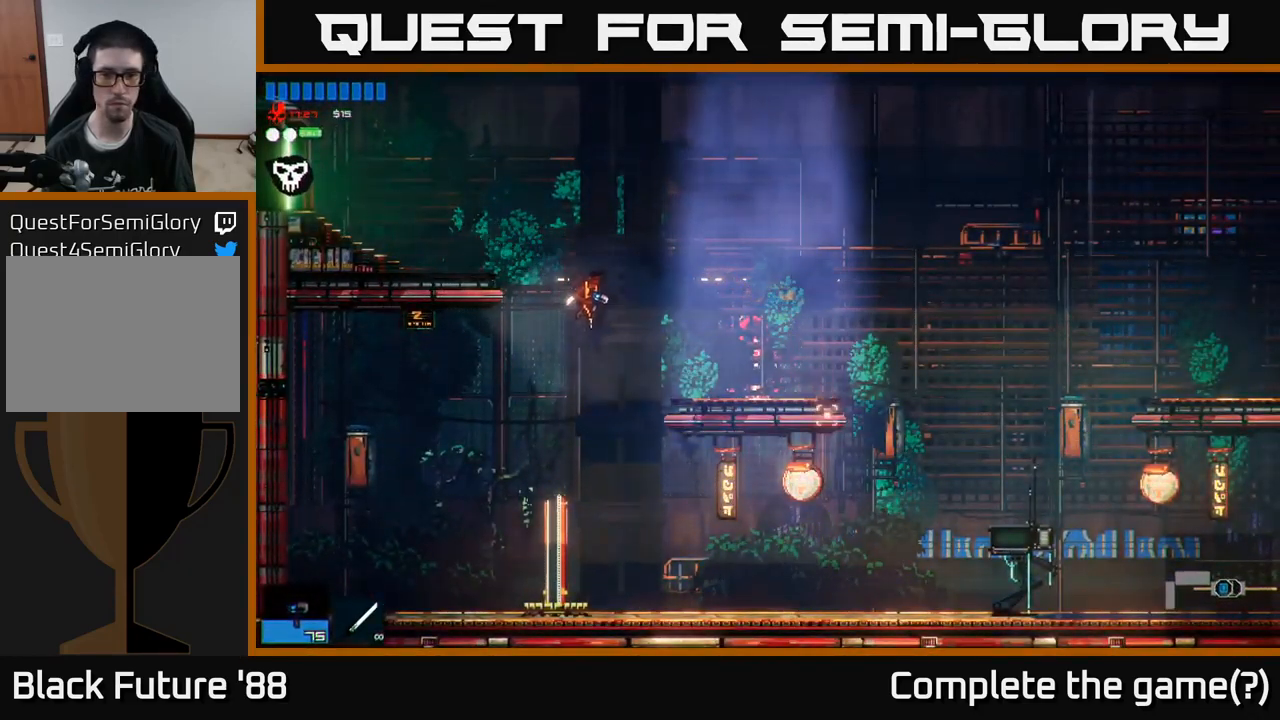
{"buttons": [], "left_stick": "right", "right_stick": "right", "events": []}
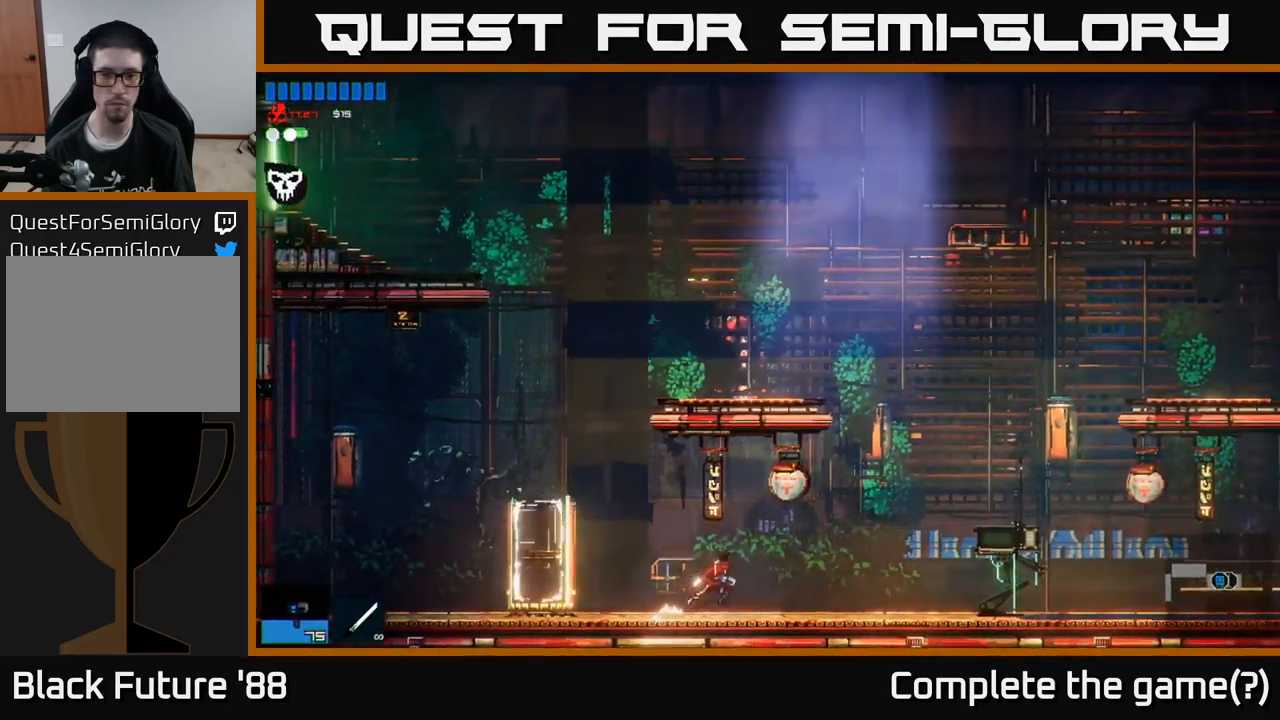
{"buttons": [], "left_stick": "right", "right_stick": "right", "events": []}